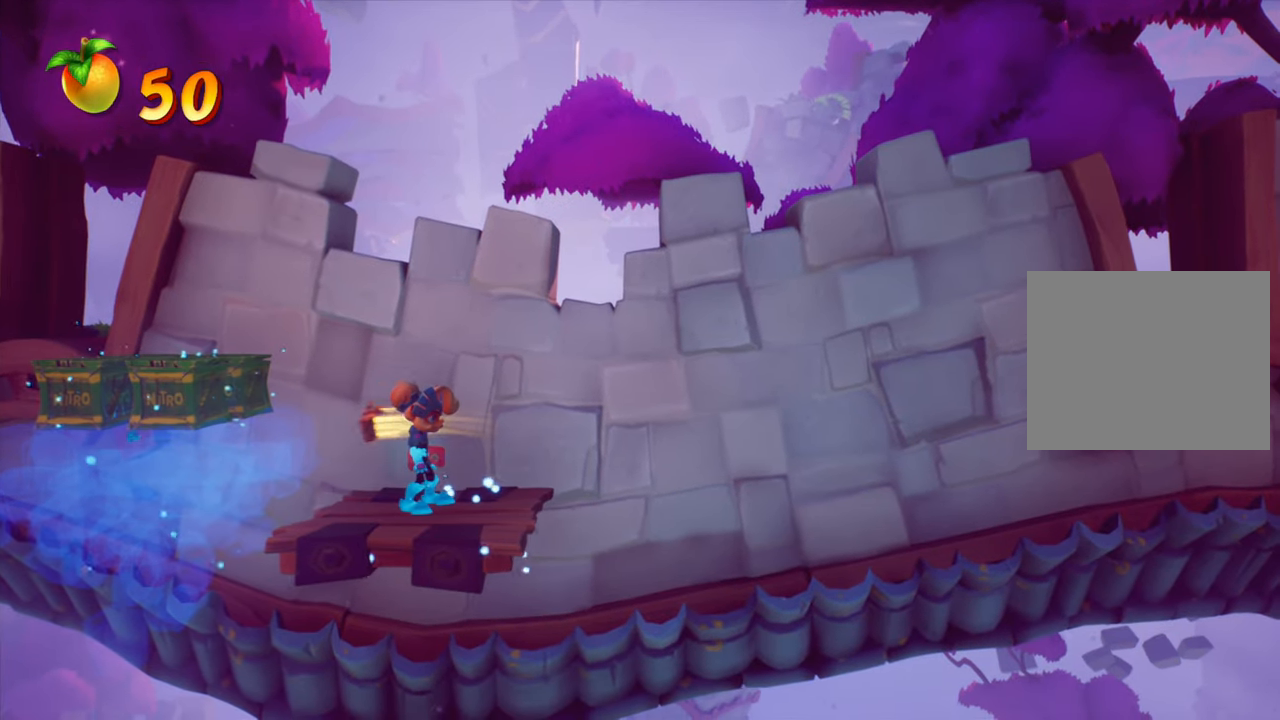
Gameplay with a controller (PlayStation layout); each line is a JSON object with the inputs held at the frame after it. "events" lists button and stick changes between this image and that frame as [ms after this image, input, new state], when the widget could be followed in between. Not read: L3 R3 left_stick.
{"buttons": [], "right_stick": "center", "events": []}
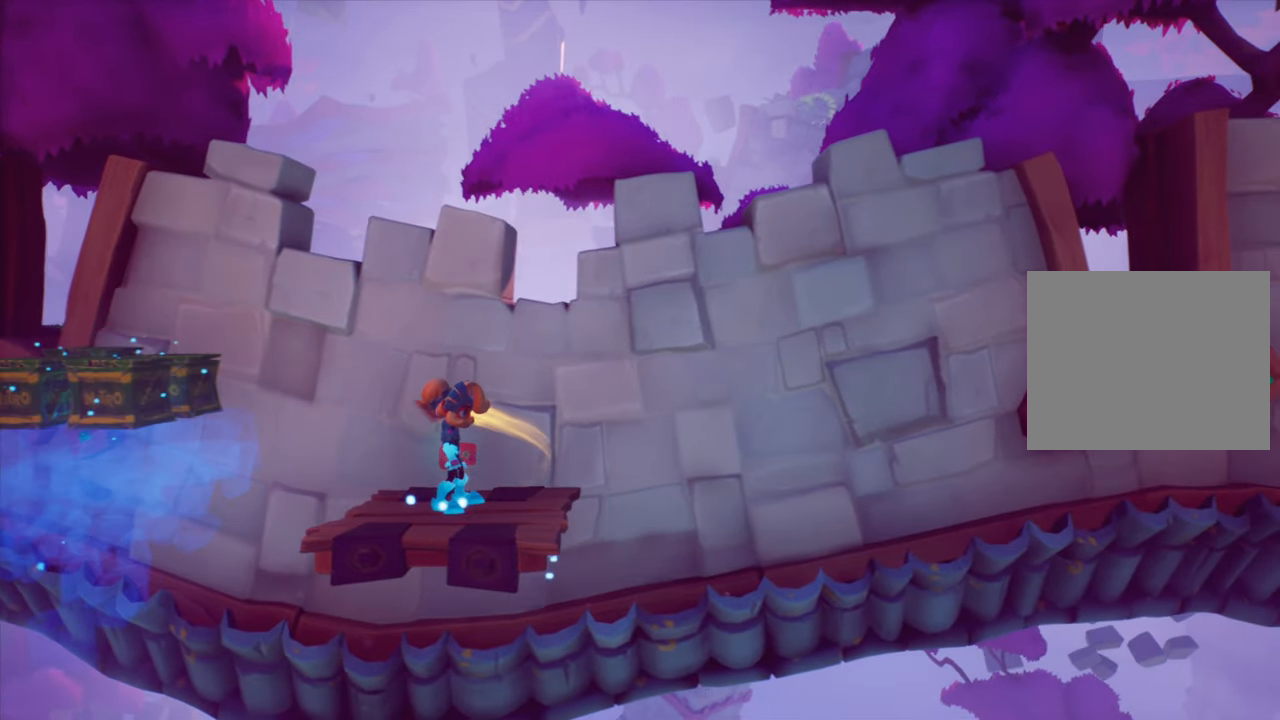
{"buttons": [], "right_stick": "center", "events": []}
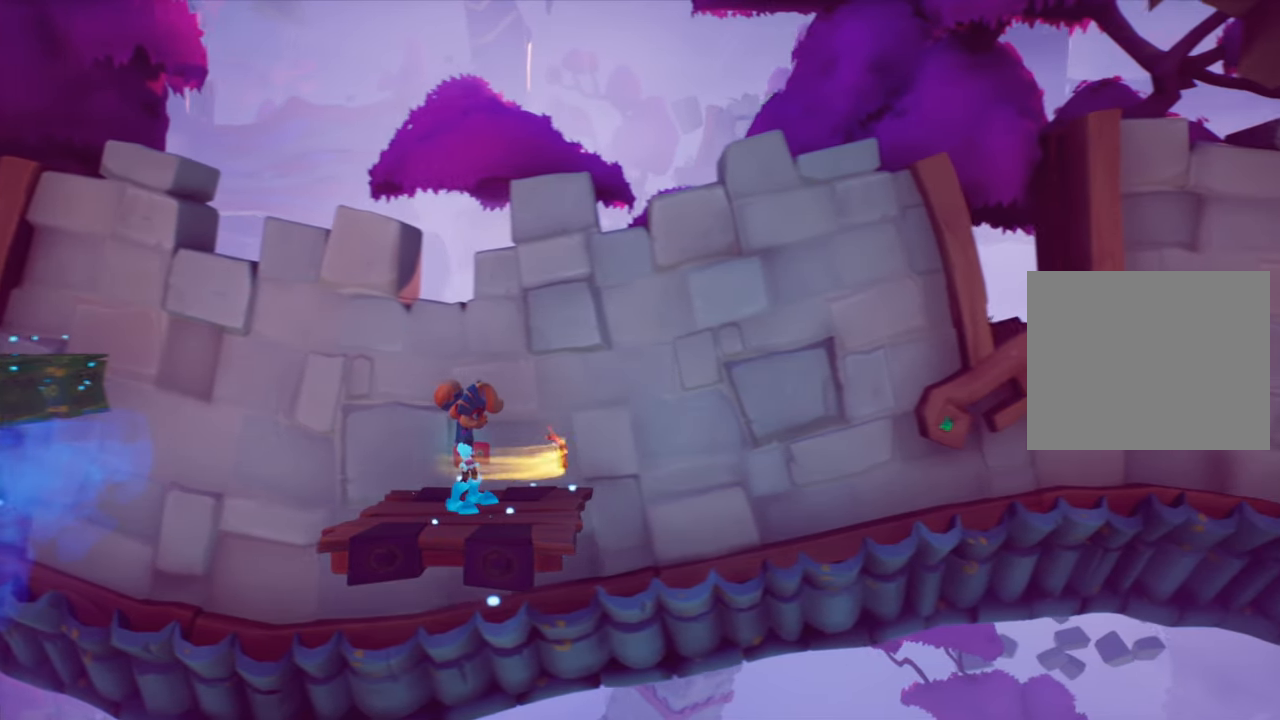
{"buttons": [], "right_stick": "center", "events": []}
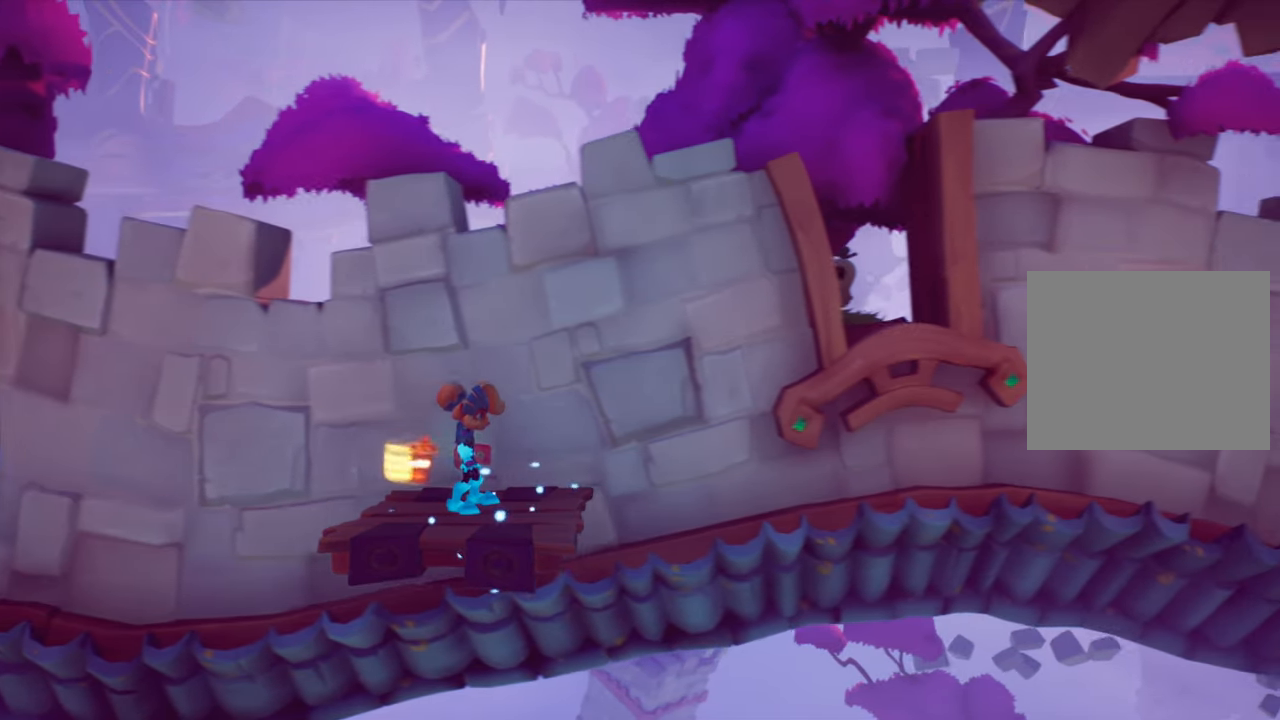
{"buttons": [], "right_stick": "center", "events": []}
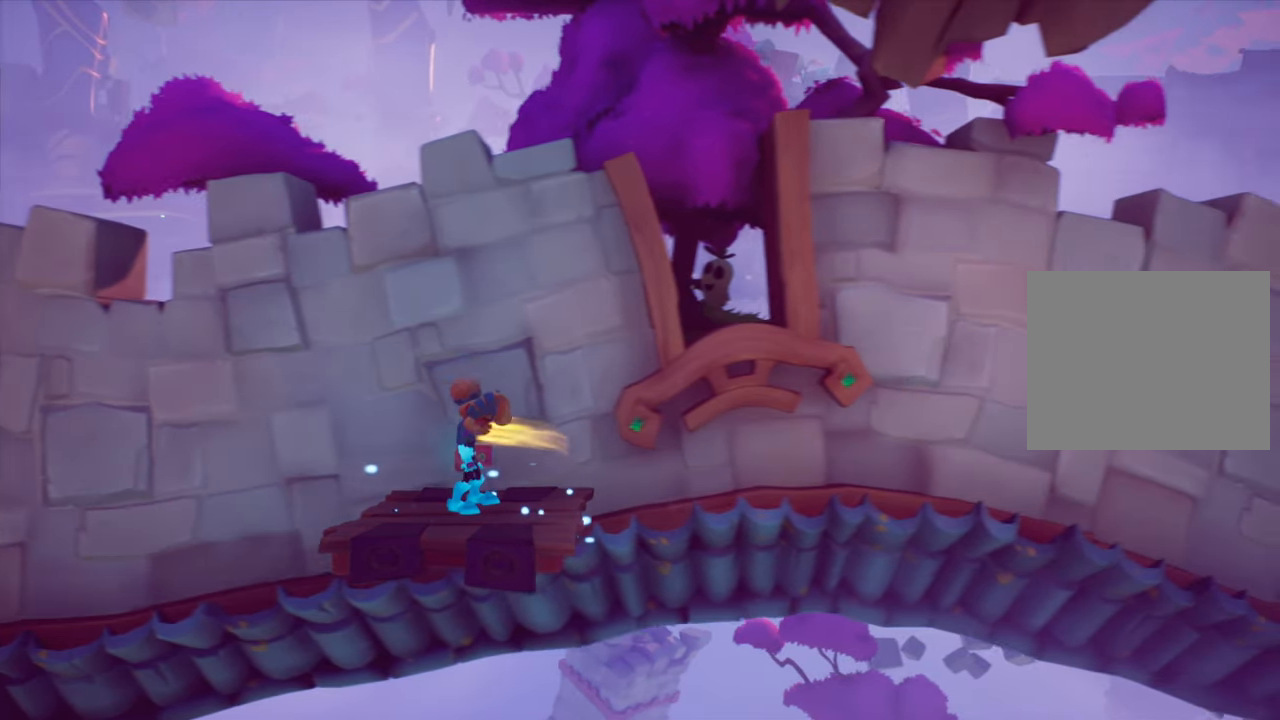
{"buttons": [], "right_stick": "center", "events": []}
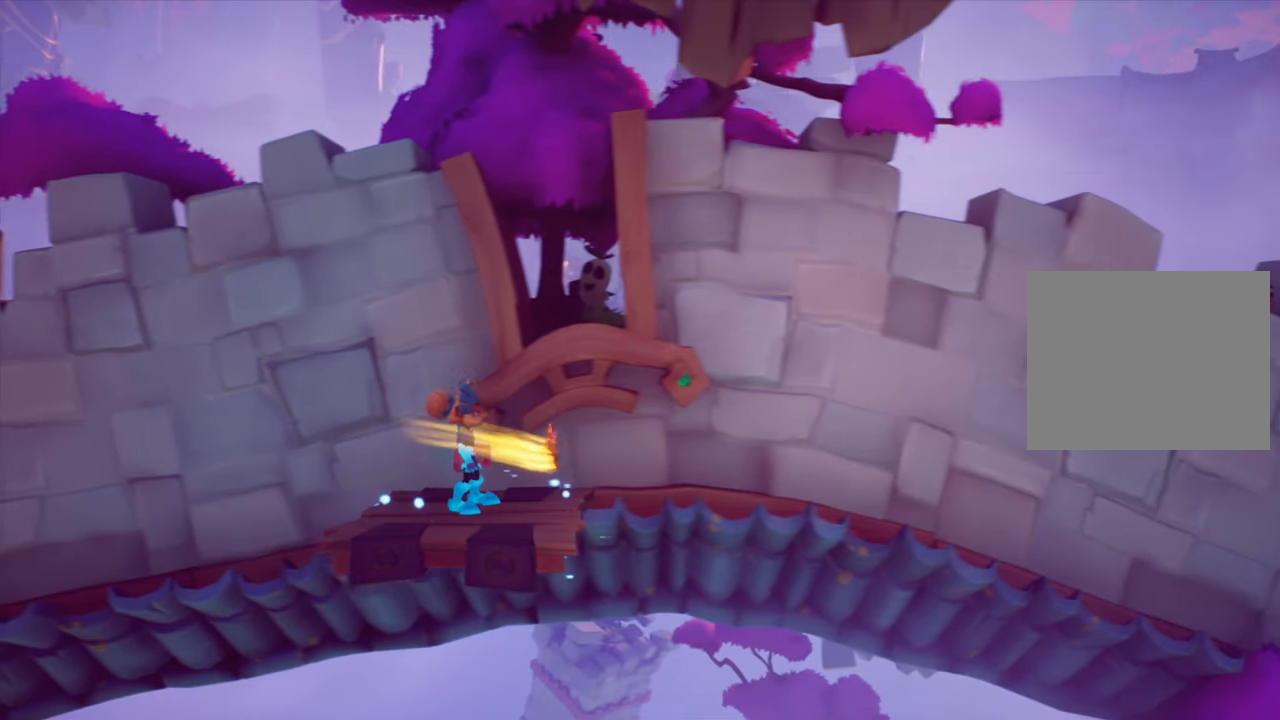
{"buttons": [], "right_stick": "center", "events": []}
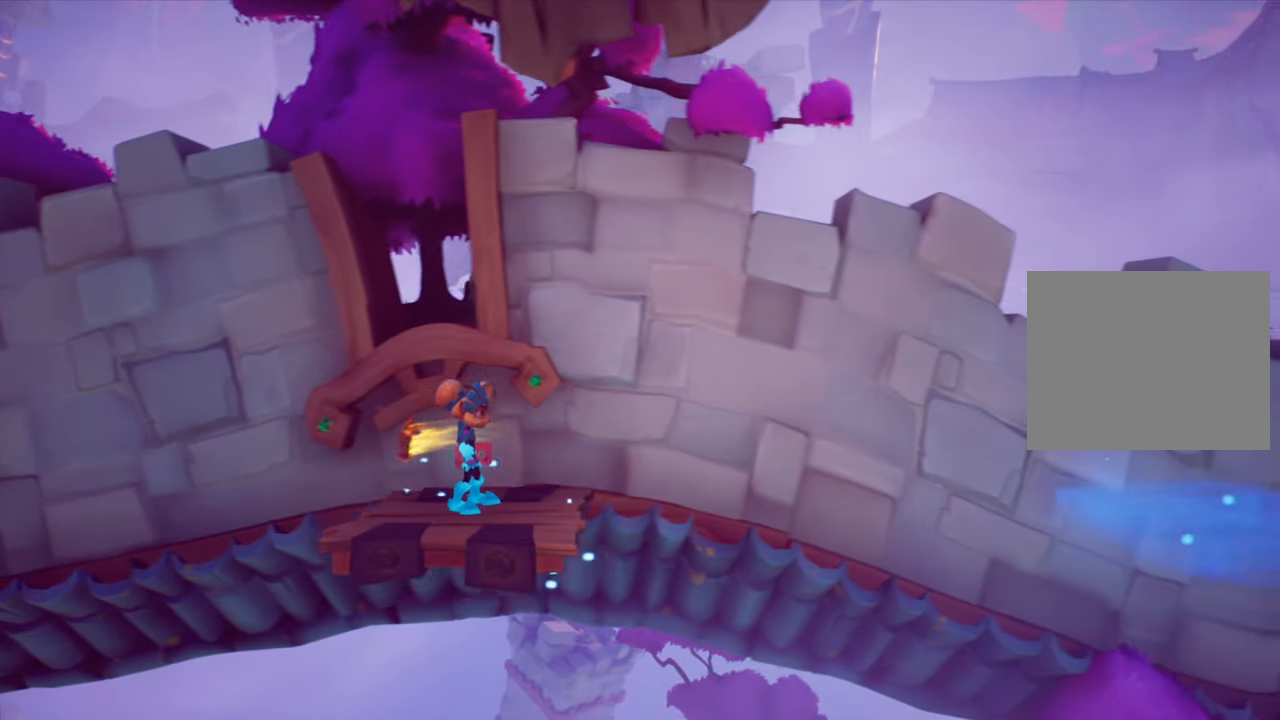
{"buttons": ["DPAD_RIGHT"], "right_stick": "center", "events": [[500, "DPAD_RIGHT", "down"]]}
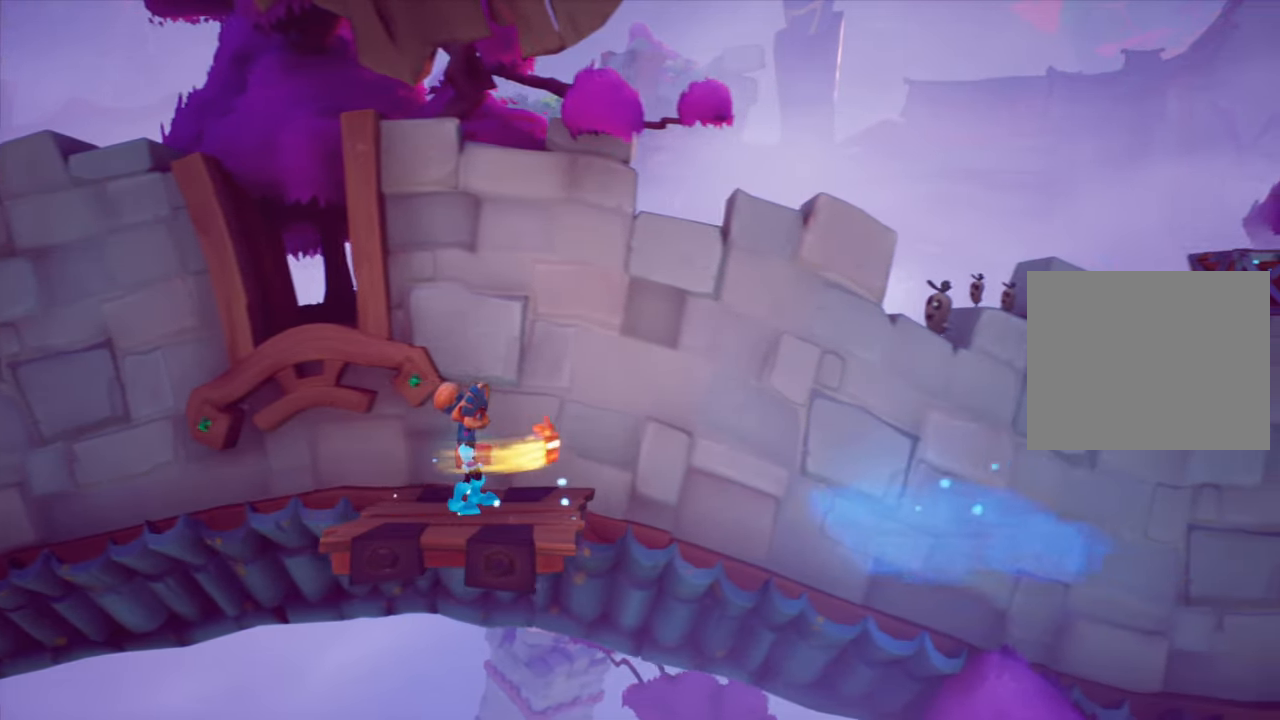
{"buttons": ["DPAD_RIGHT"], "right_stick": "center", "events": [[117, "CROSS", "down"], [334, "R2", "down"], [384, "CROSS", "up"], [484, "R2", "up"]]}
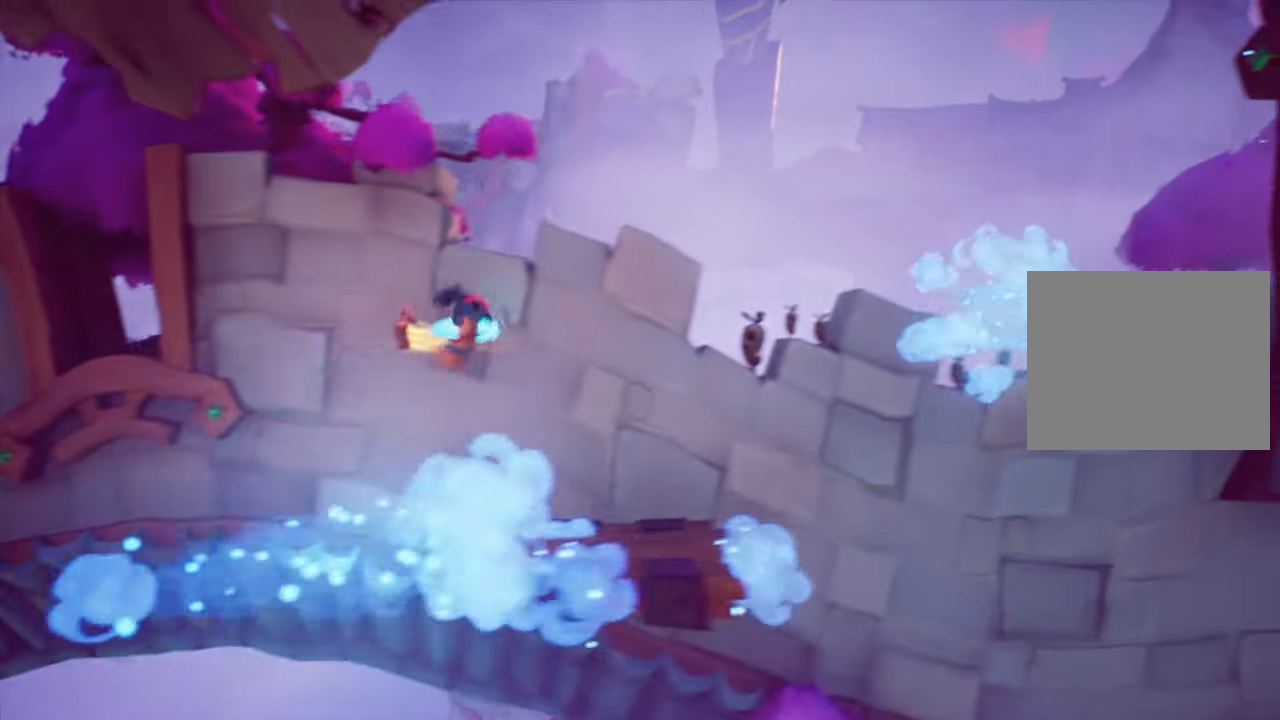
{"buttons": [], "right_stick": "center", "events": [[100, "DPAD_RIGHT", "up"], [284, "DPAD_RIGHT", "down"], [400, "DPAD_RIGHT", "up"]]}
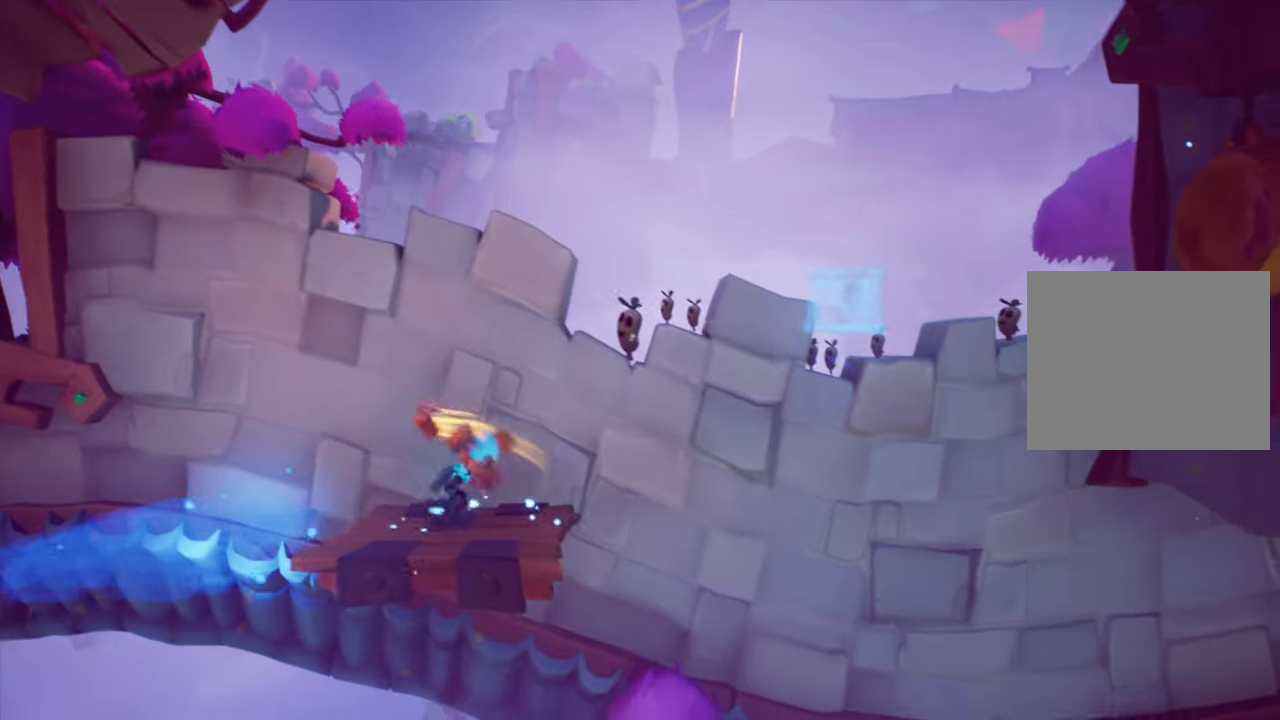
{"buttons": ["CIRCLE"], "right_stick": "center", "events": [[234, "CIRCLE", "down"]]}
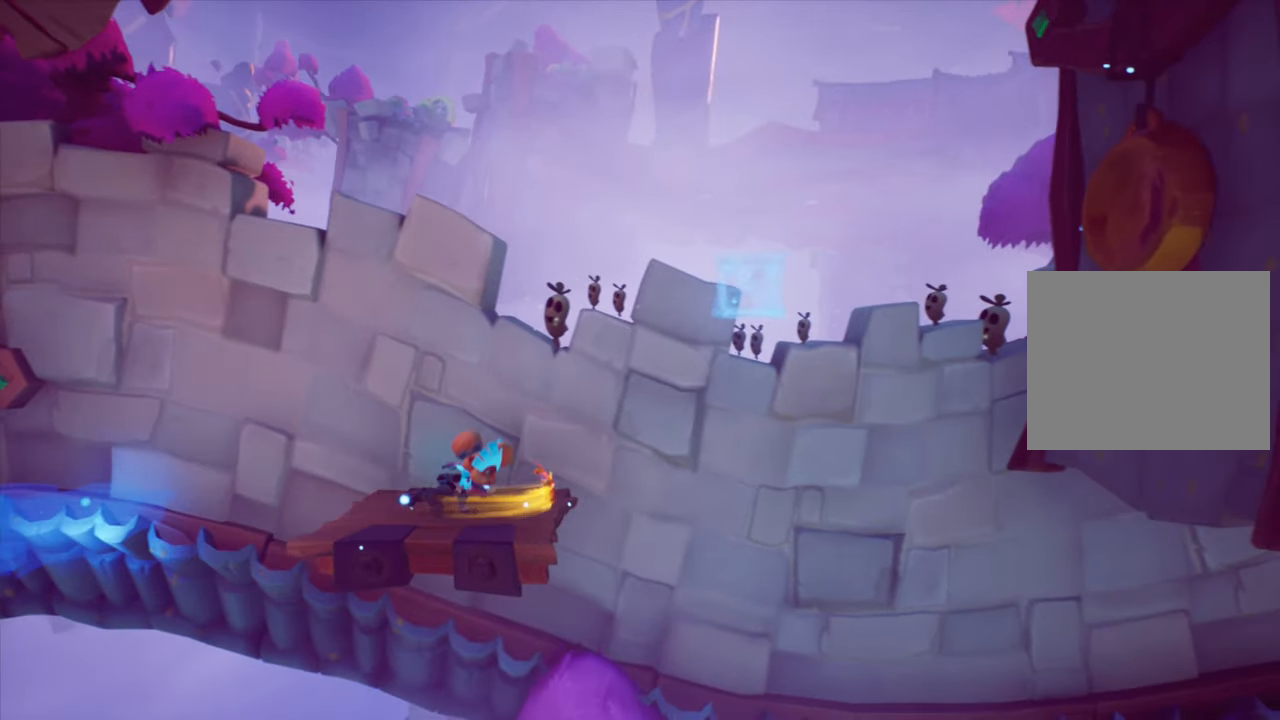
{"buttons": ["CROSS", "CIRCLE"], "right_stick": "center", "events": [[434, "CROSS", "down"]]}
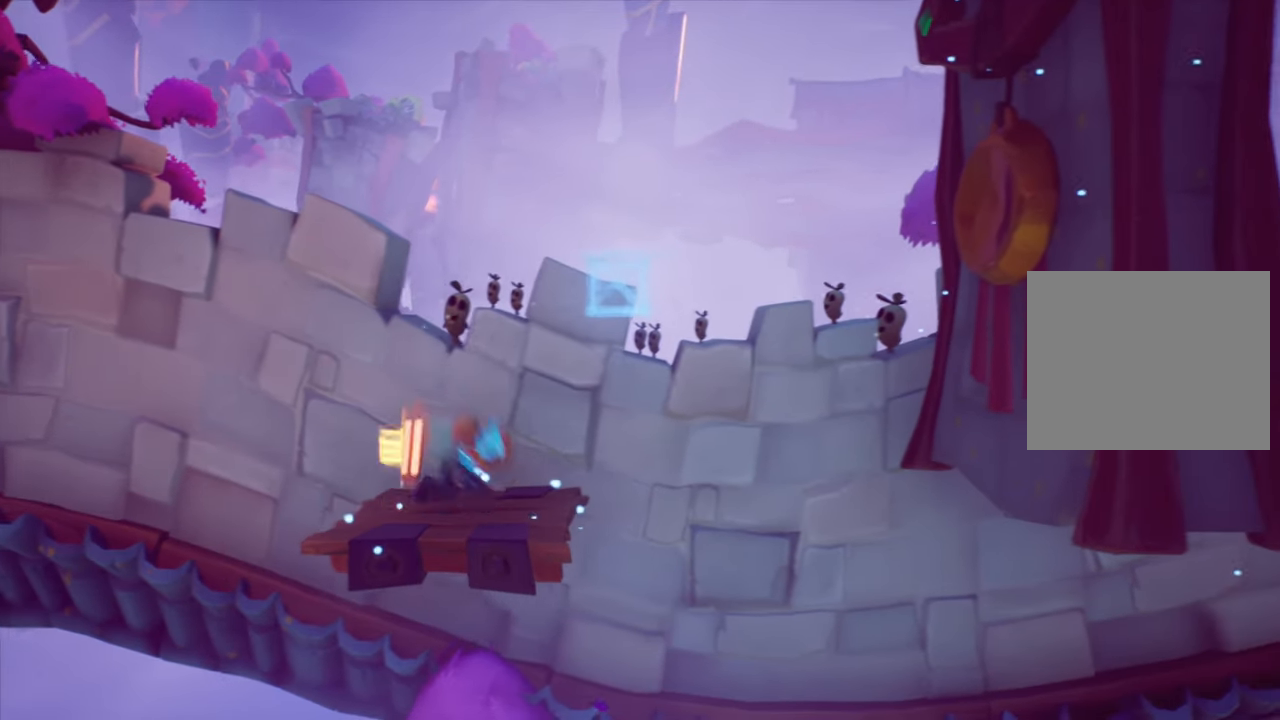
{"buttons": ["CROSS", "DPAD_RIGHT"], "right_stick": "center", "events": [[167, "CROSS", "up"], [184, "CIRCLE", "up"], [251, "DPAD_RIGHT", "down"], [401, "CROSS", "down"]]}
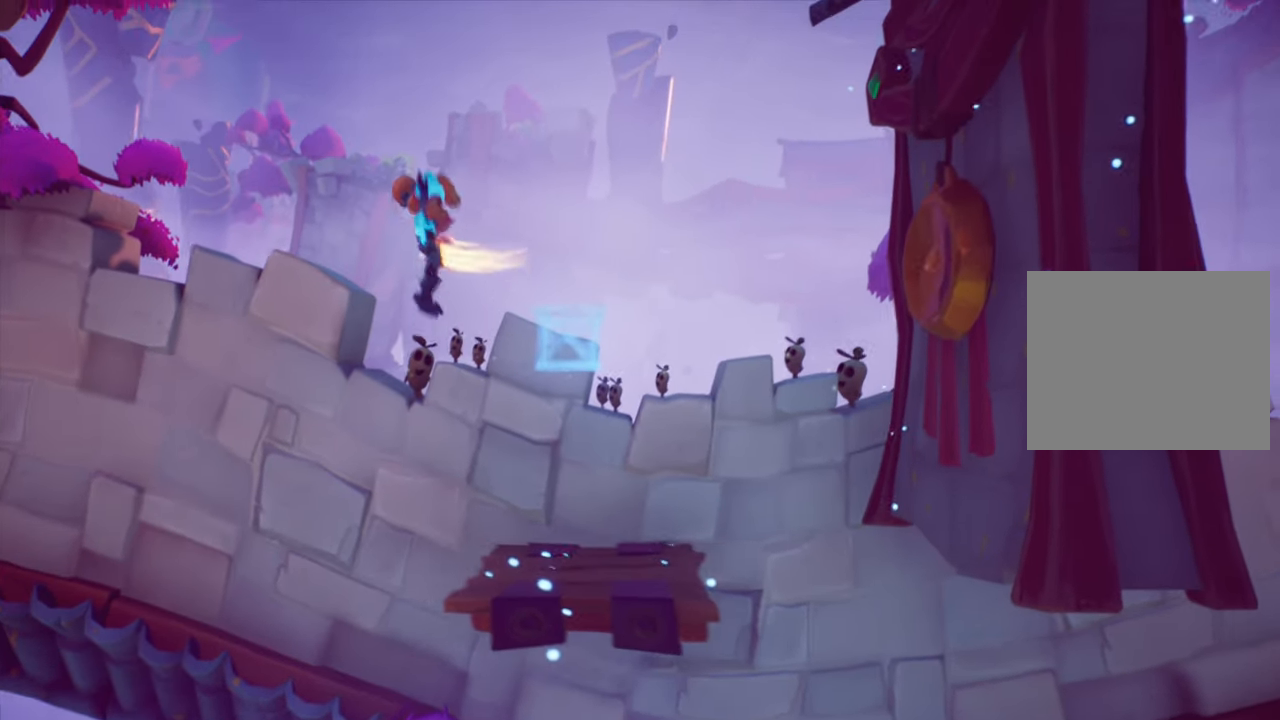
{"buttons": [], "right_stick": "center", "events": [[150, "R2", "down"], [217, "CROSS", "up"], [284, "DPAD_RIGHT", "up"], [317, "R2", "up"]]}
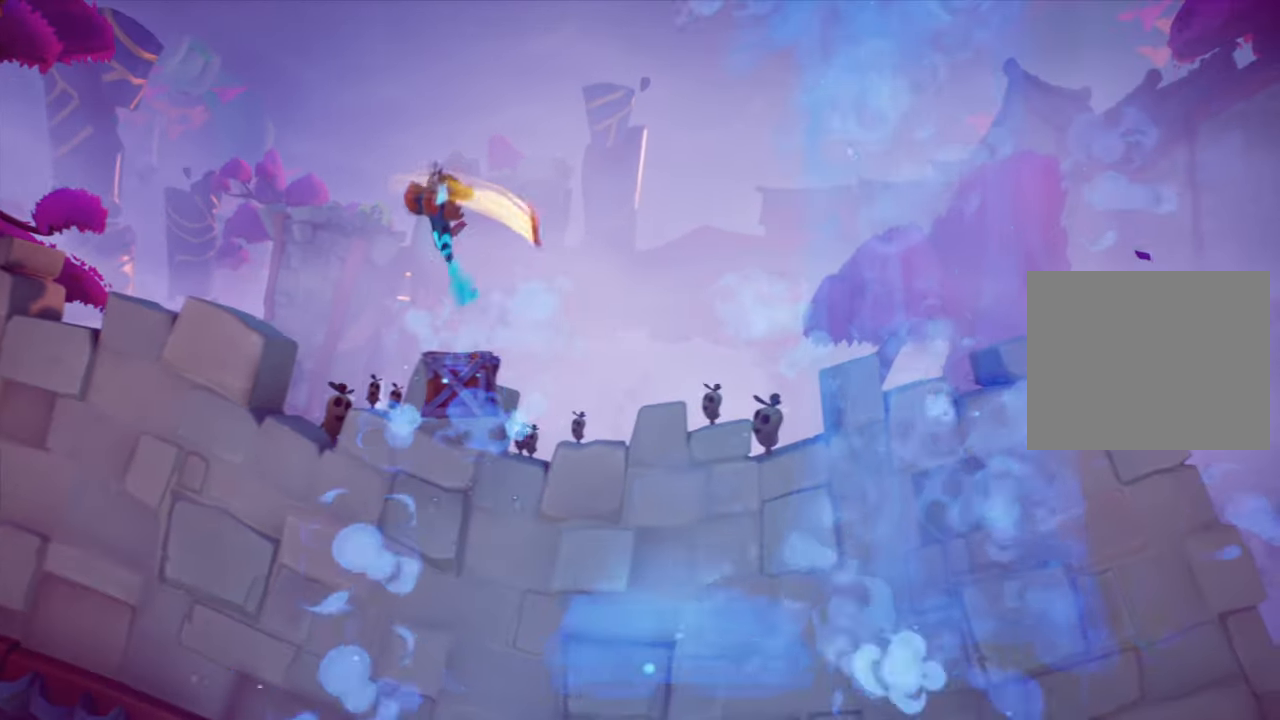
{"buttons": [], "right_stick": "center", "events": []}
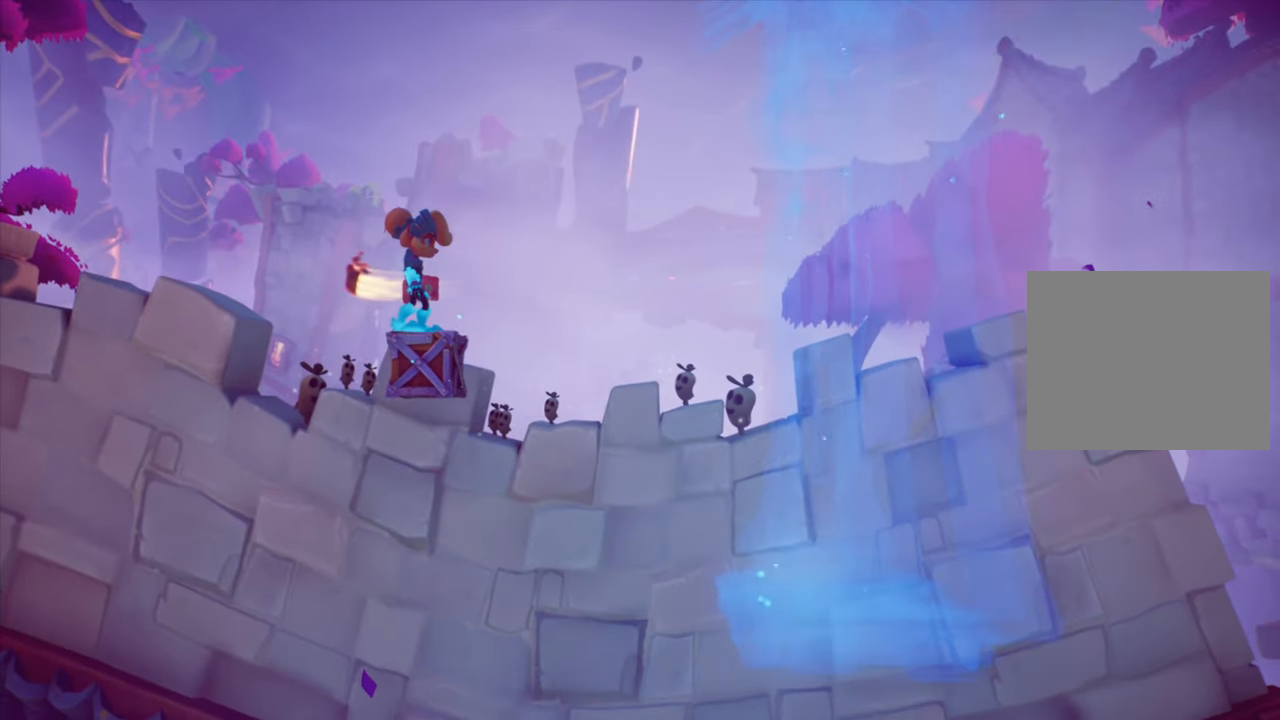
{"buttons": [], "right_stick": "center", "events": []}
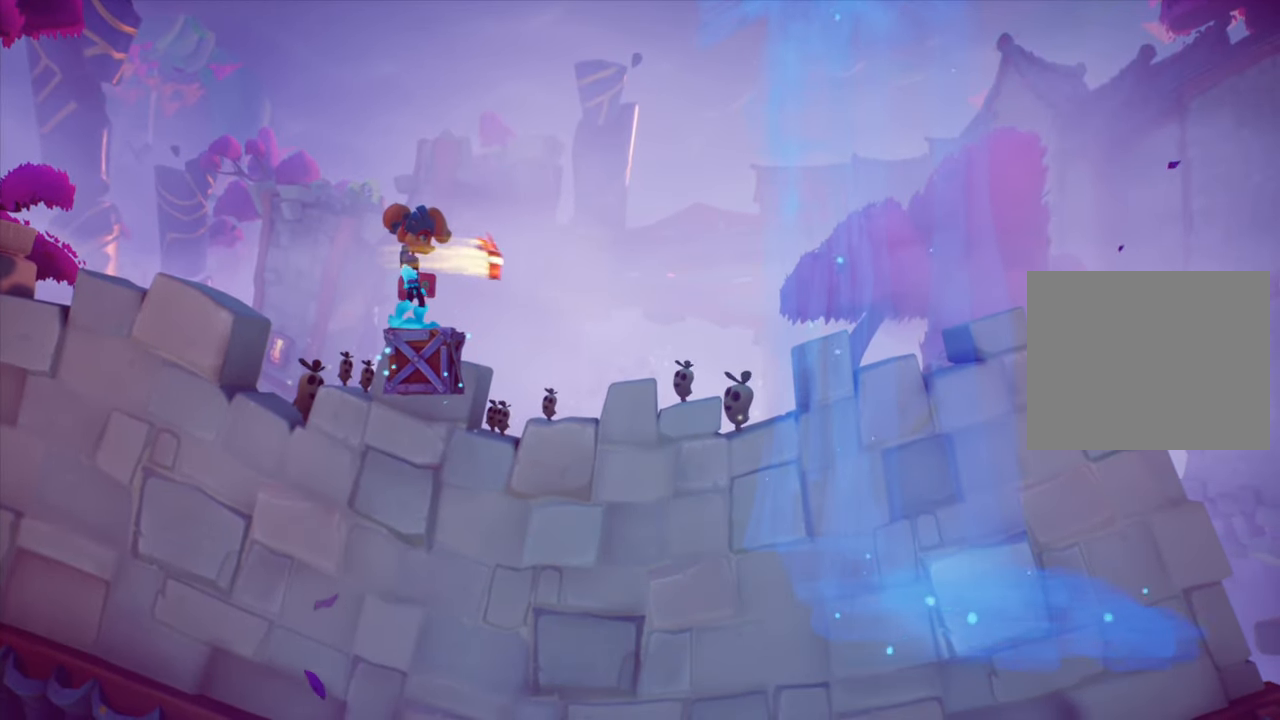
{"buttons": [], "right_stick": "center", "events": []}
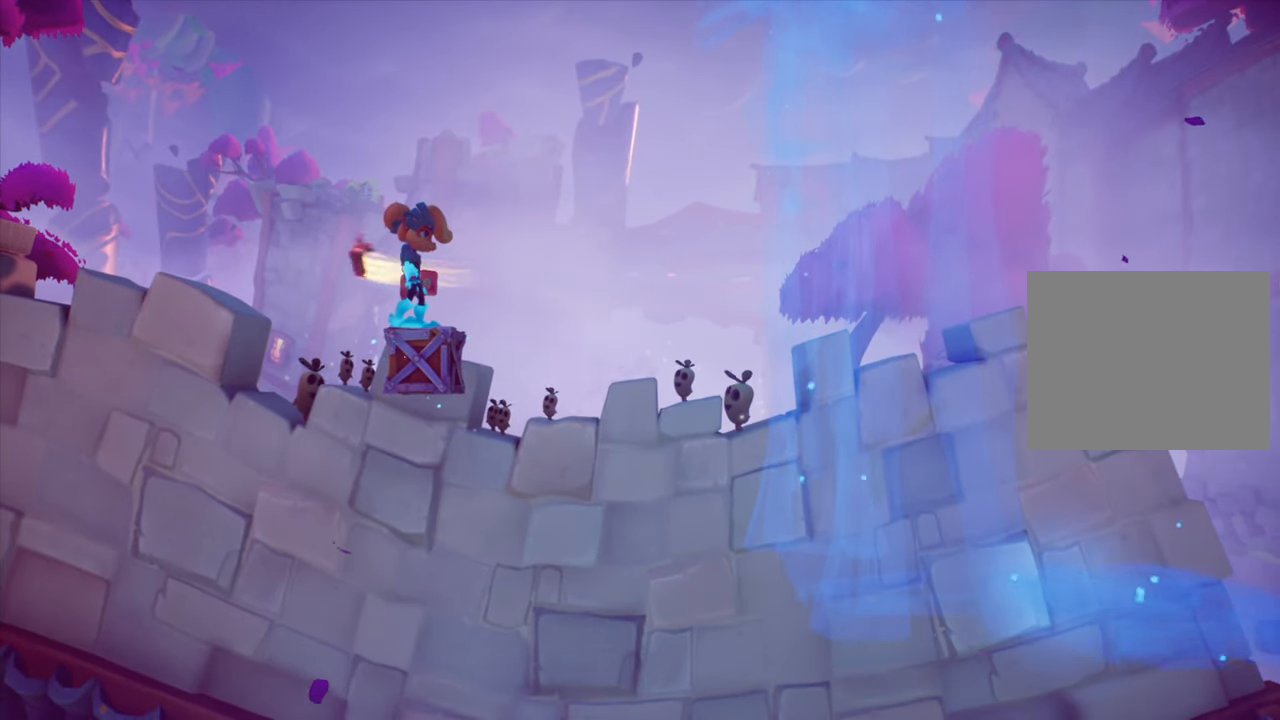
{"buttons": [], "right_stick": "center", "events": []}
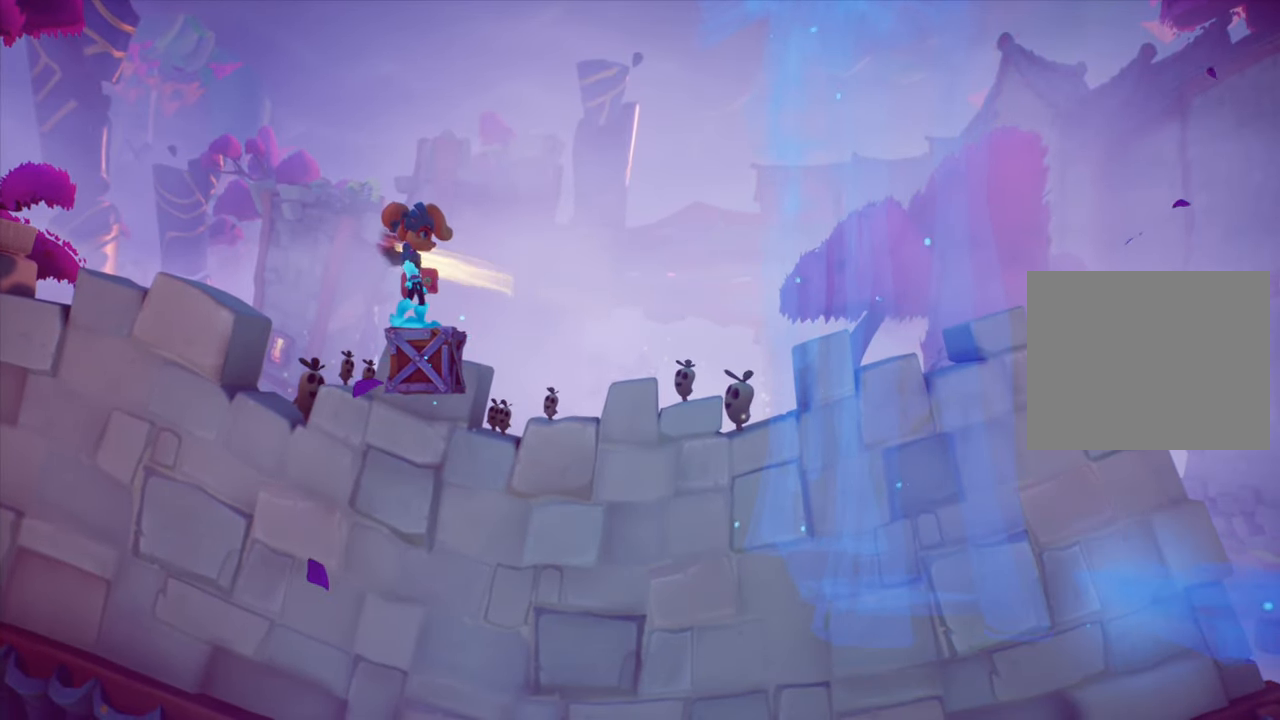
{"buttons": [], "right_stick": "center", "events": []}
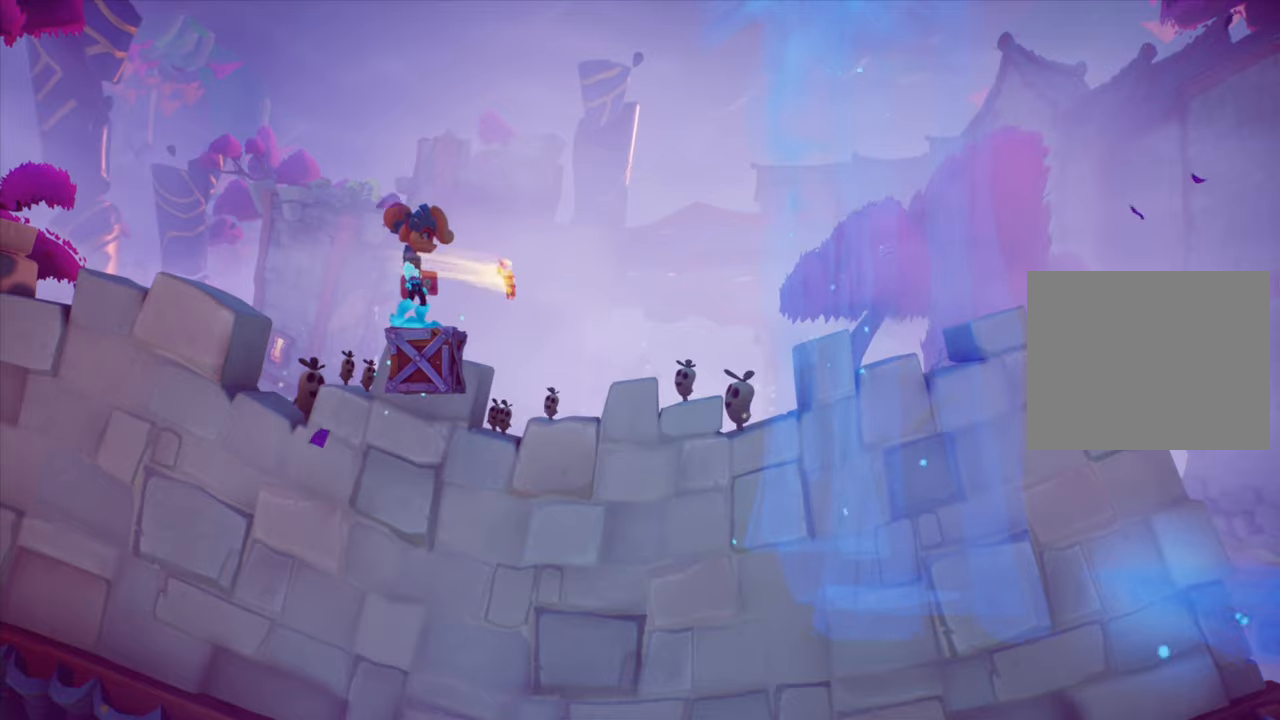
{"buttons": [], "right_stick": "center", "events": []}
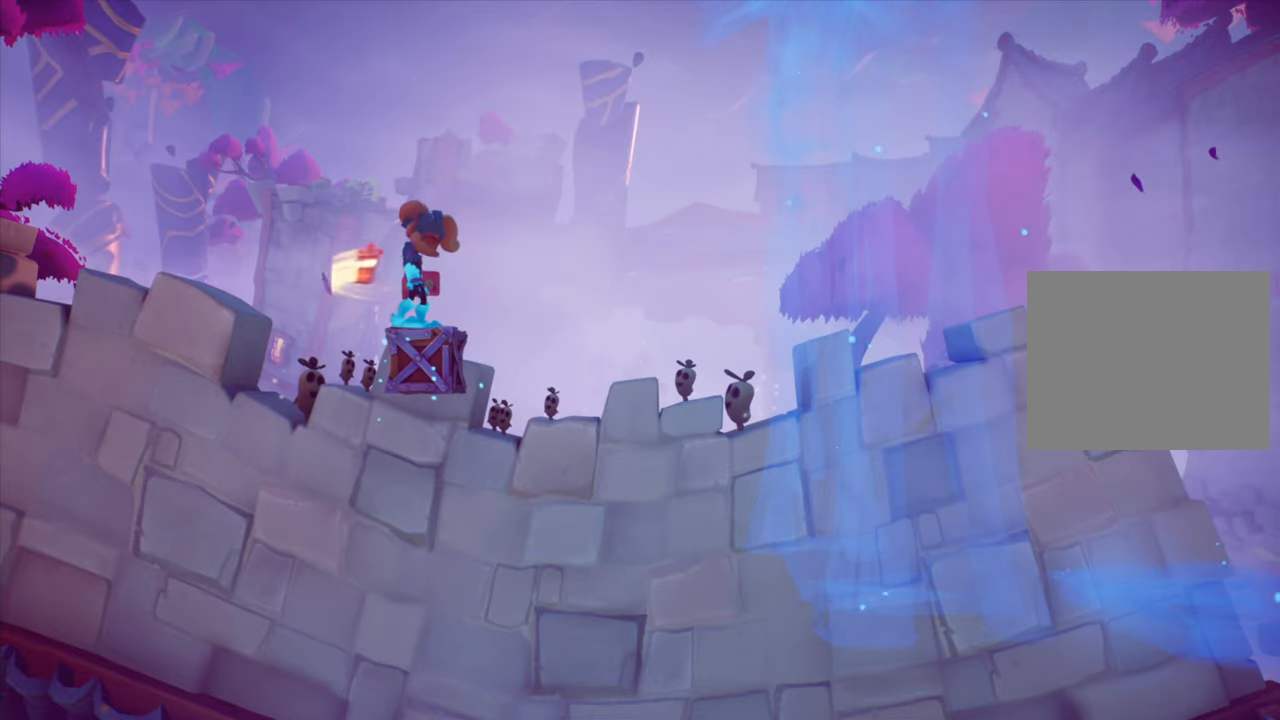
{"buttons": [], "right_stick": "center", "events": []}
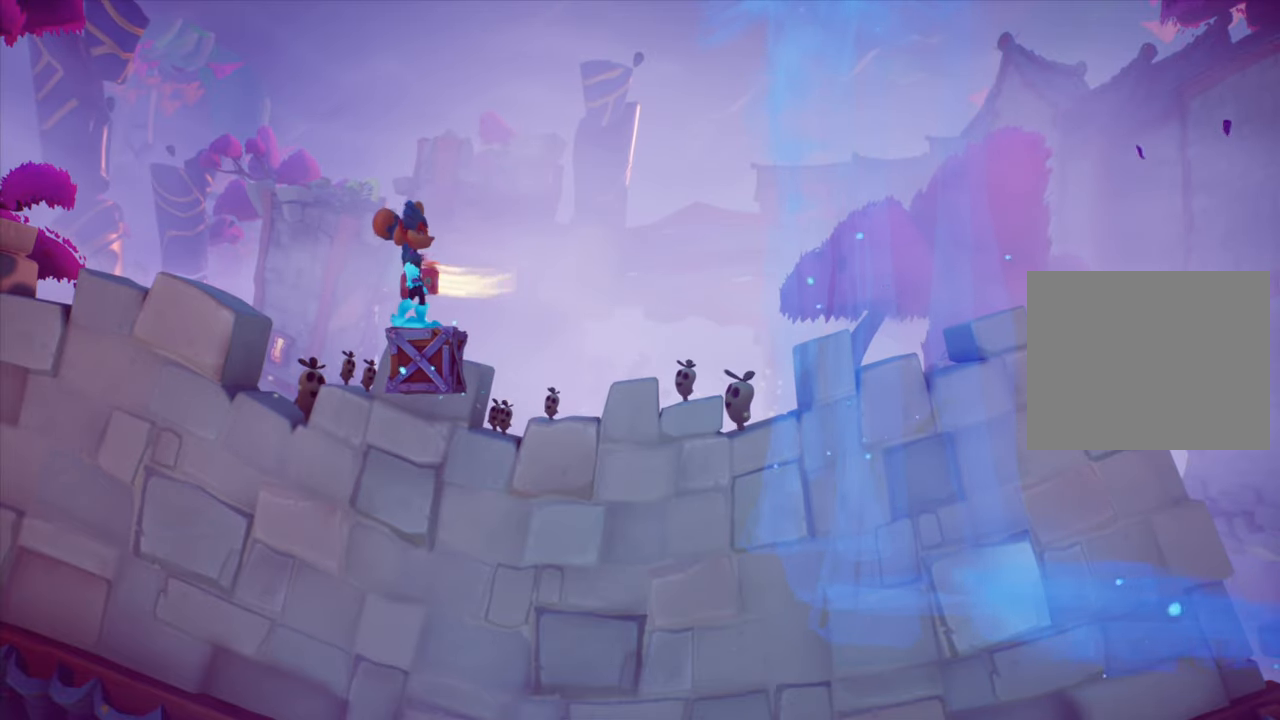
{"buttons": [], "right_stick": "center", "events": []}
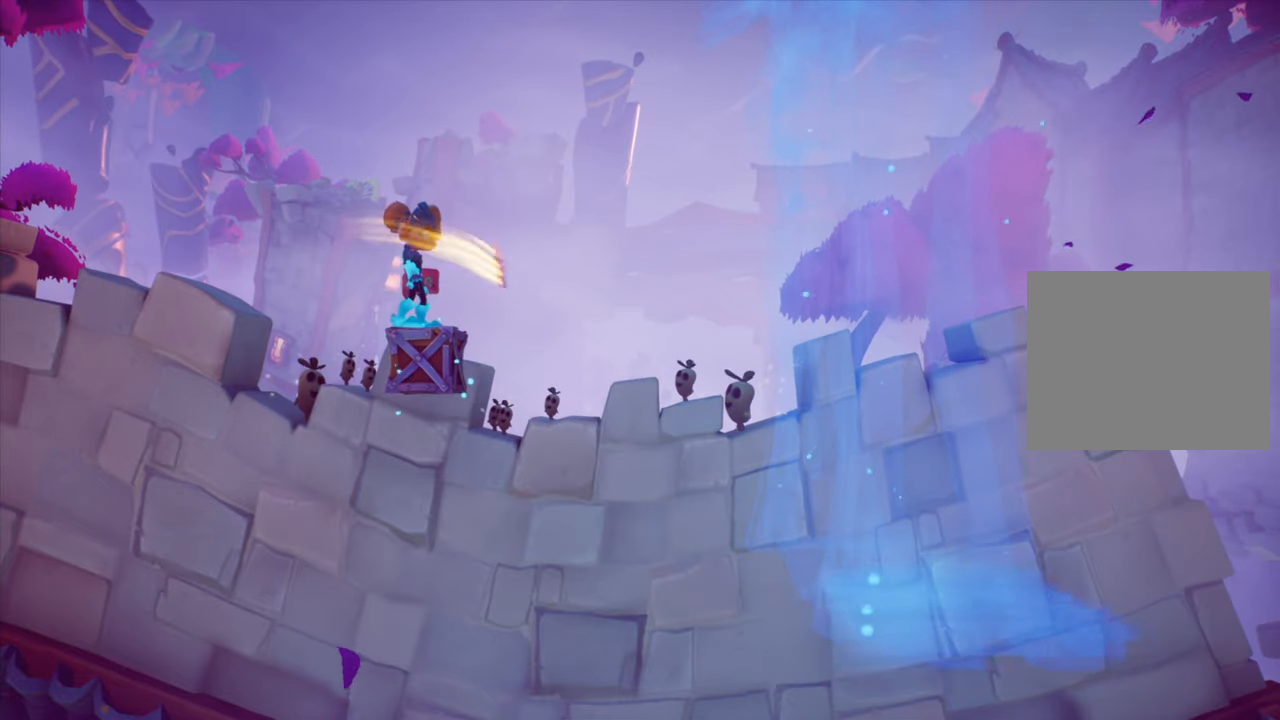
{"buttons": ["CIRCLE"], "right_stick": "center", "events": [[167, "CROSS", "down"], [317, "CROSS", "up"], [433, "CIRCLE", "down"]]}
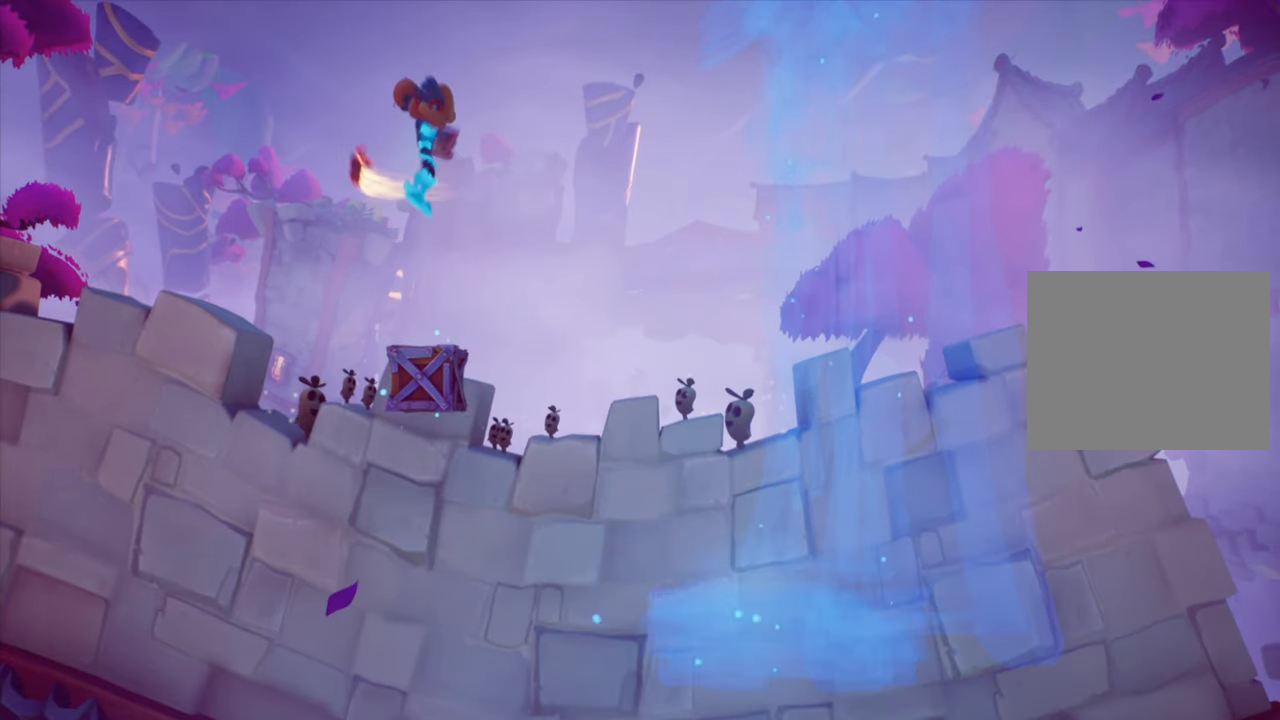
{"buttons": [], "right_stick": "center", "events": [[34, "CIRCLE", "up"]]}
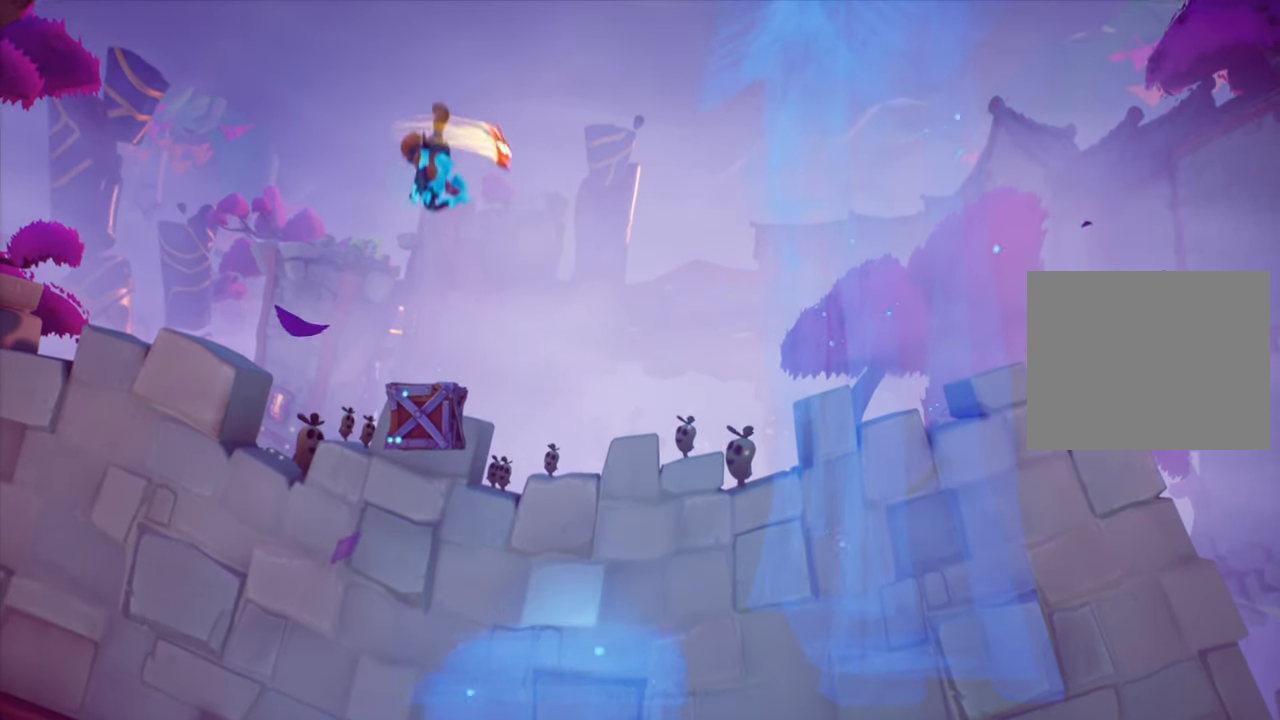
{"buttons": [], "right_stick": "center", "events": [[217, "R2", "down"], [350, "R2", "up"]]}
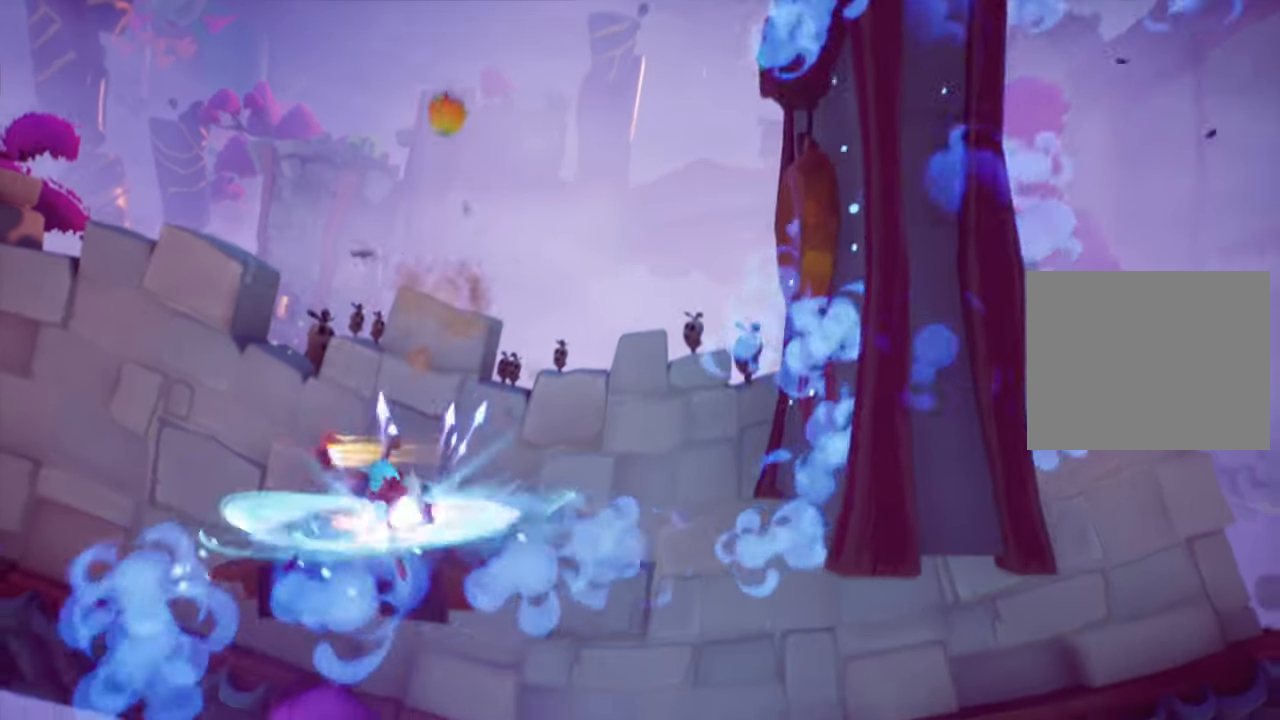
{"buttons": [], "right_stick": "center", "events": []}
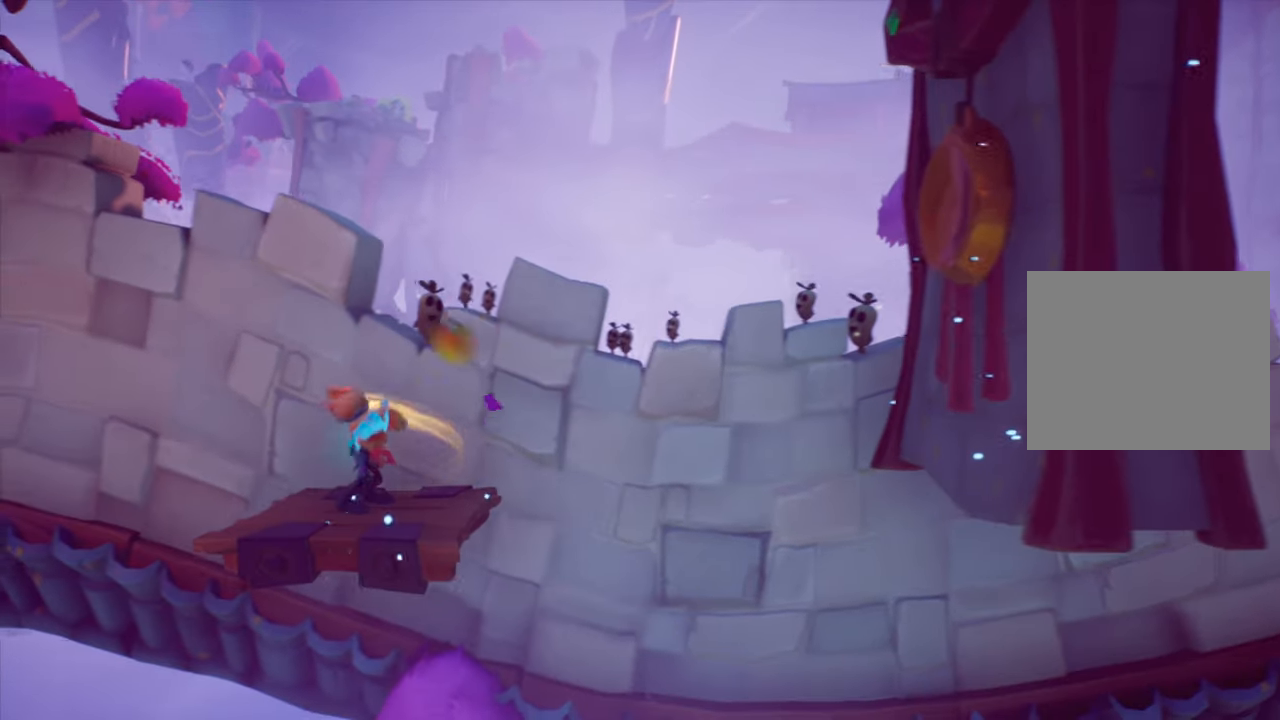
{"buttons": [], "right_stick": "center", "events": [[400, "DPAD_RIGHT", "down"], [467, "DPAD_RIGHT", "up"]]}
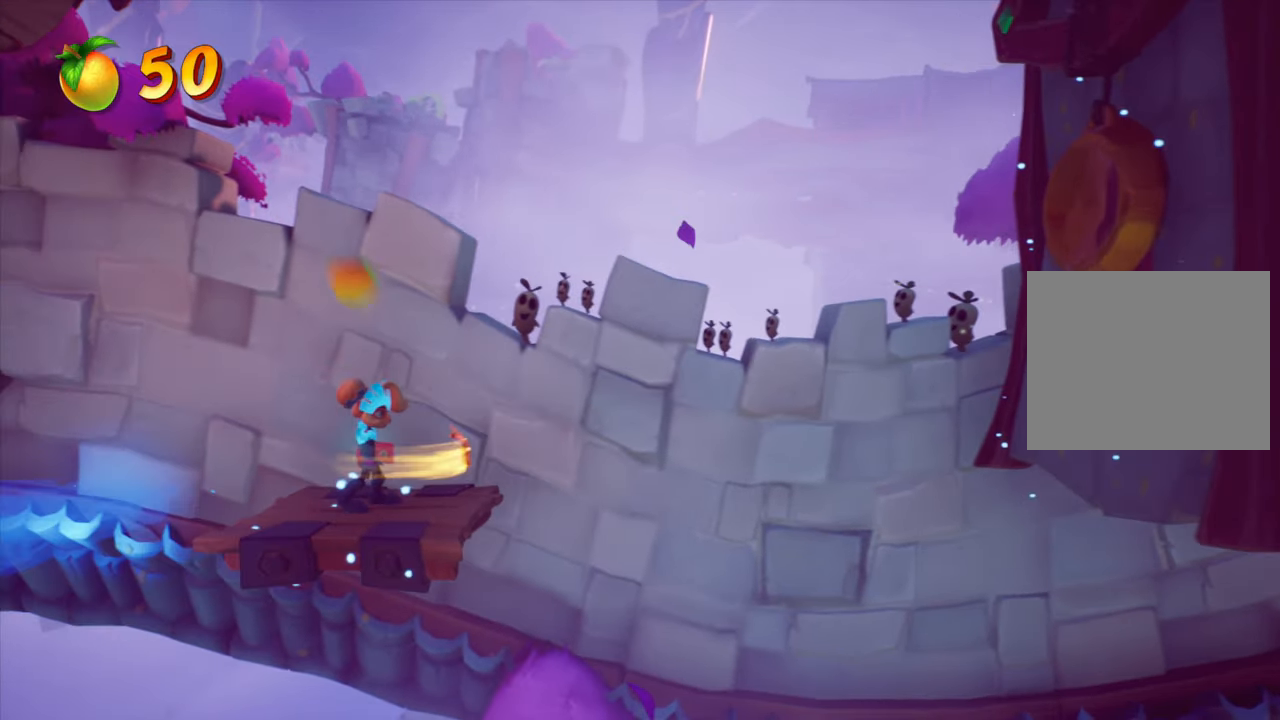
{"buttons": ["SQUARE"], "right_stick": "center", "events": [[84, "SQUARE", "down"], [217, "SQUARE", "up"], [501, "SQUARE", "down"]]}
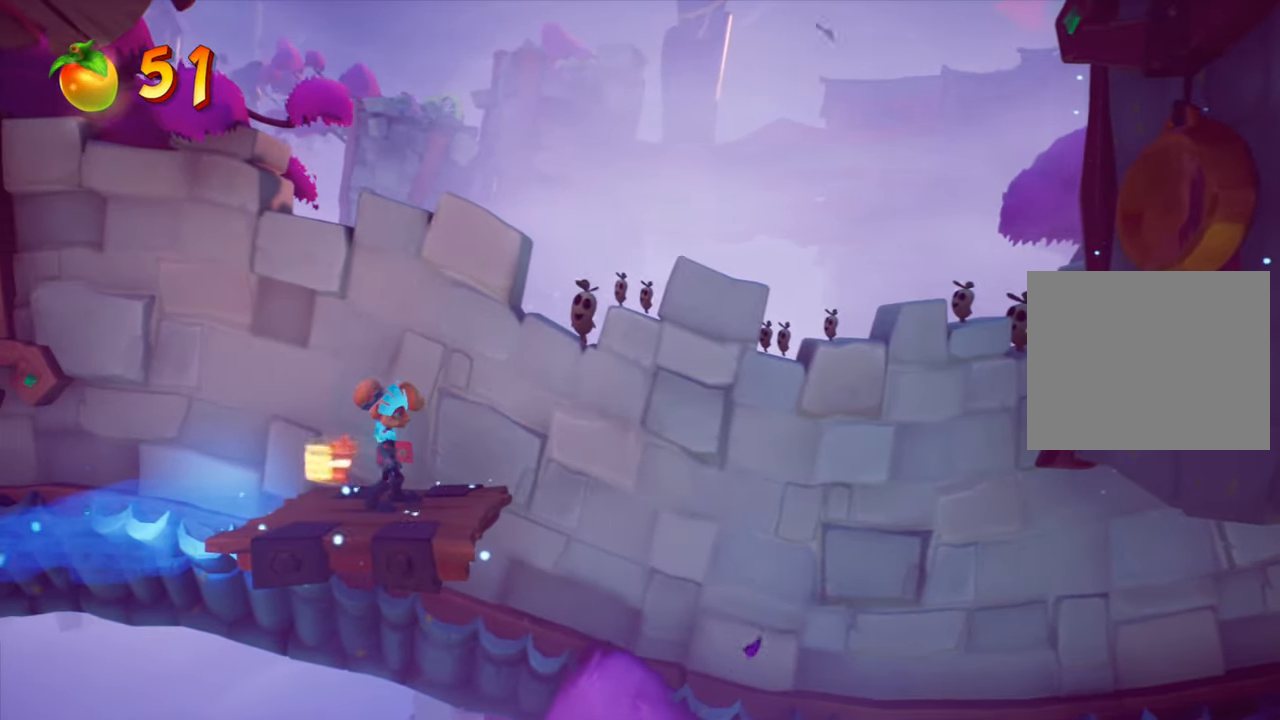
{"buttons": ["SQUARE"], "right_stick": "center", "events": [[133, "SQUARE", "up"], [500, "SQUARE", "down"]]}
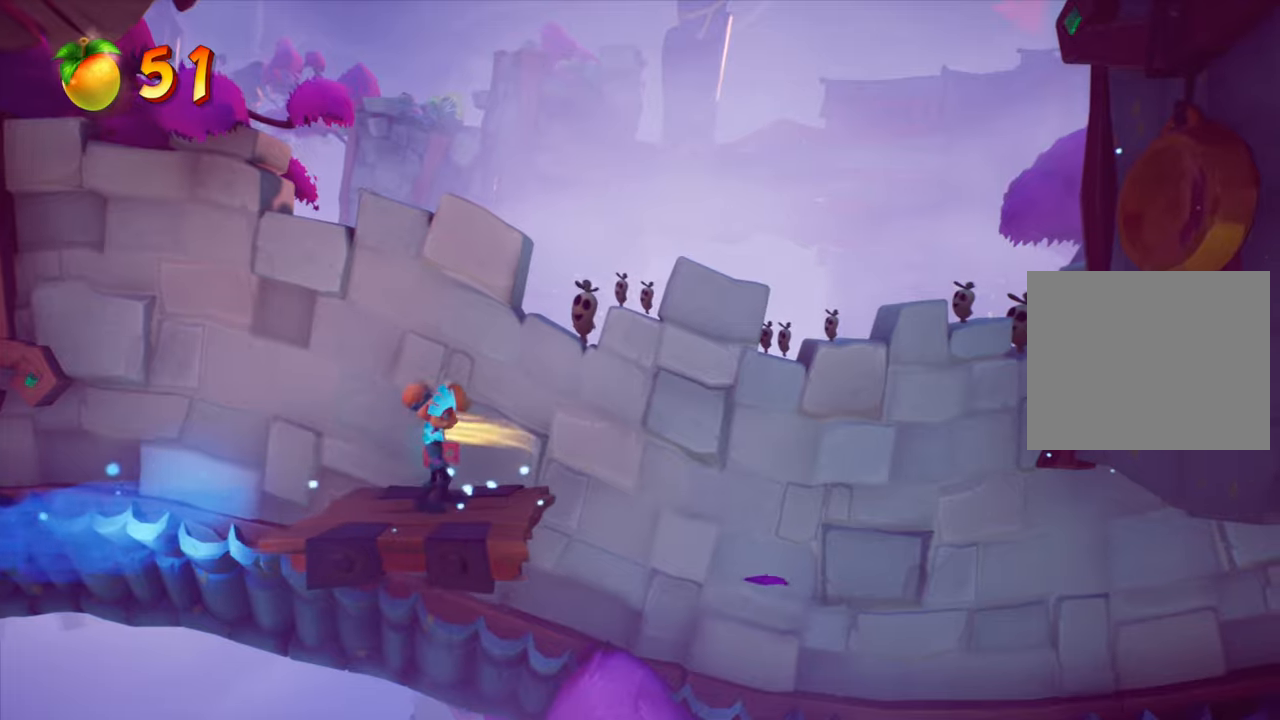
{"buttons": [], "right_stick": "center", "events": [[117, "SQUARE", "up"]]}
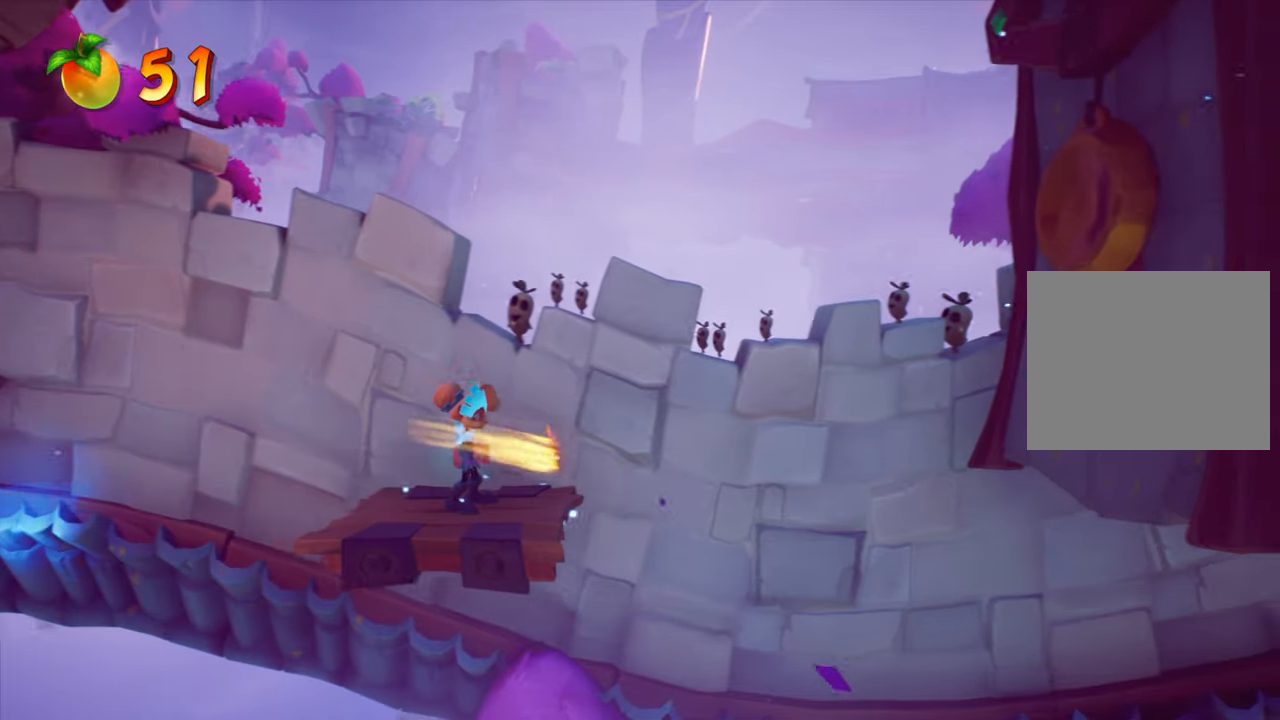
{"buttons": [], "right_stick": "center", "events": []}
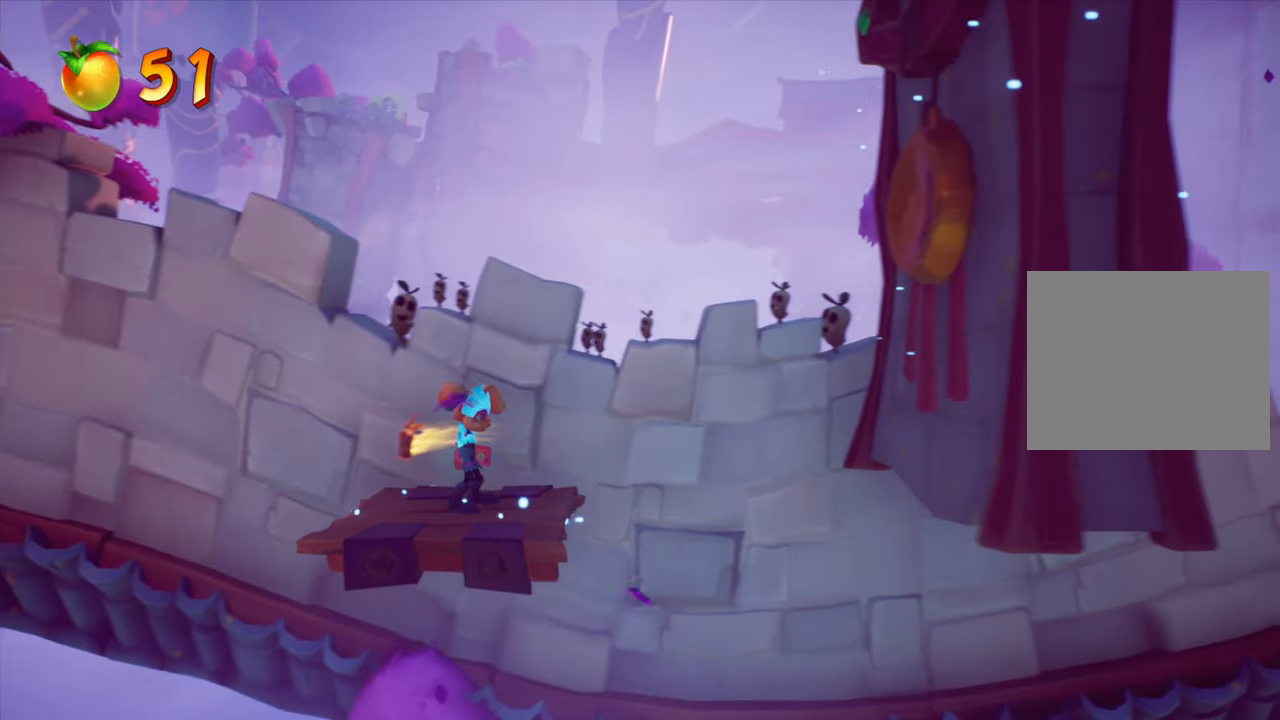
{"buttons": [], "right_stick": "center", "events": []}